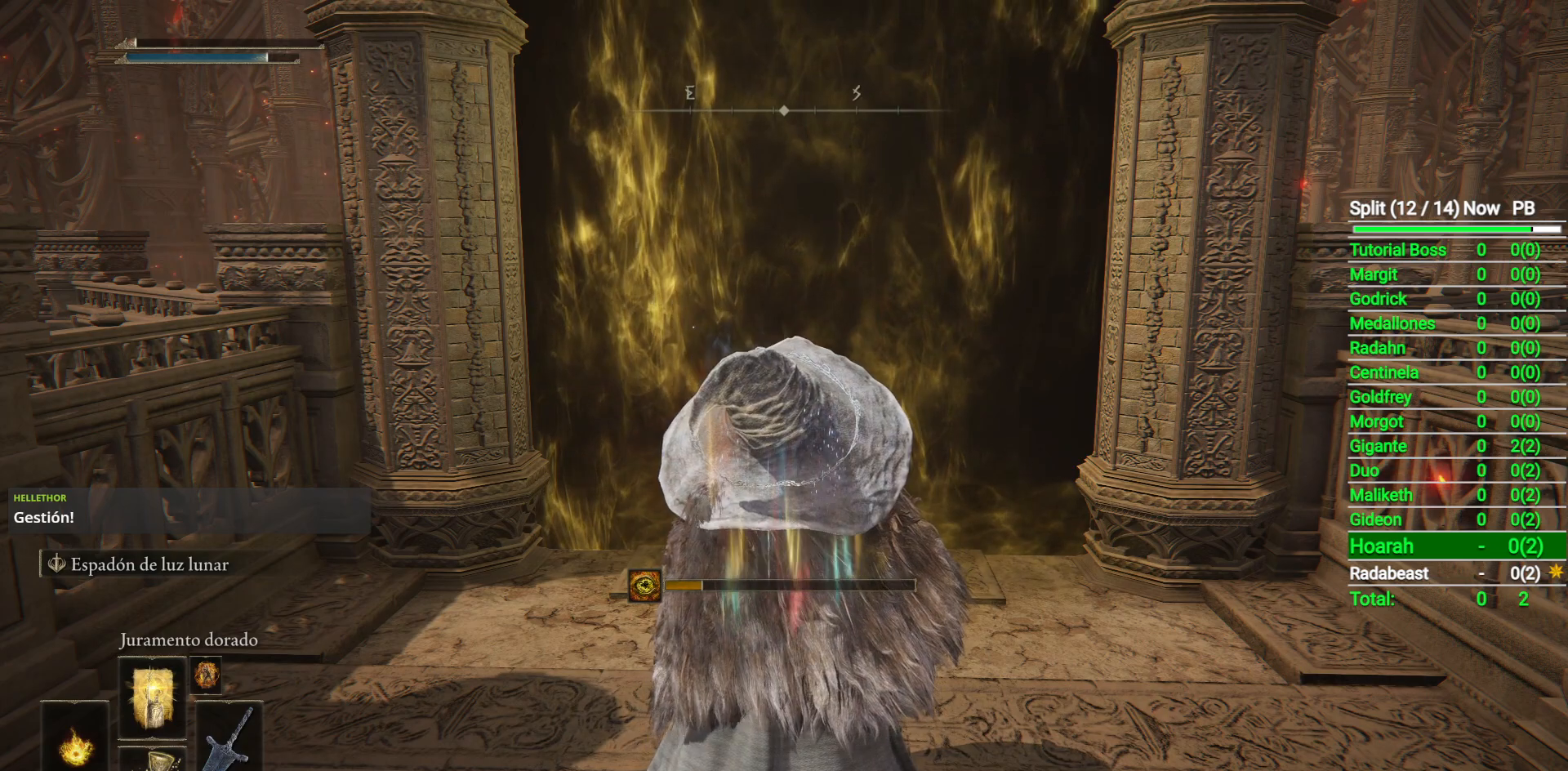
Gameplay with a controller (Xbox layout); each line is a JSON object with the inputs held at the frame after it. "events" lists button and stick changes between this image and that frame as [ms after this image, input, new state], when the widget could be followed in between.
{"buttons": [], "left_stick": "center", "right_stick": "center", "events": [[267, "DPAD_LEFT", "down"], [350, "DPAD_LEFT", "up"]]}
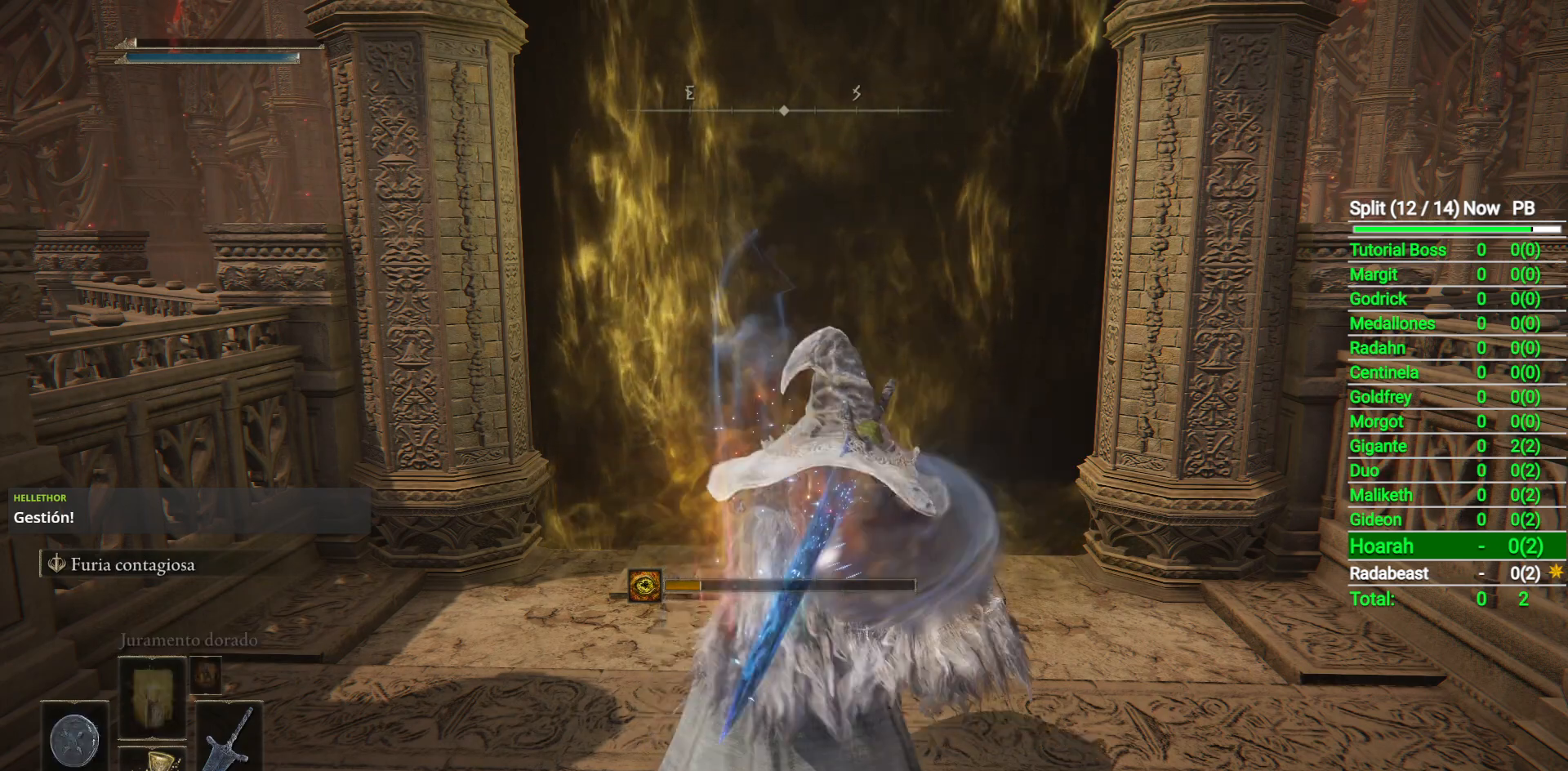
{"buttons": [], "left_stick": "center", "right_stick": "center", "events": [[250, "L2", "down"], [400, "L2", "up"]]}
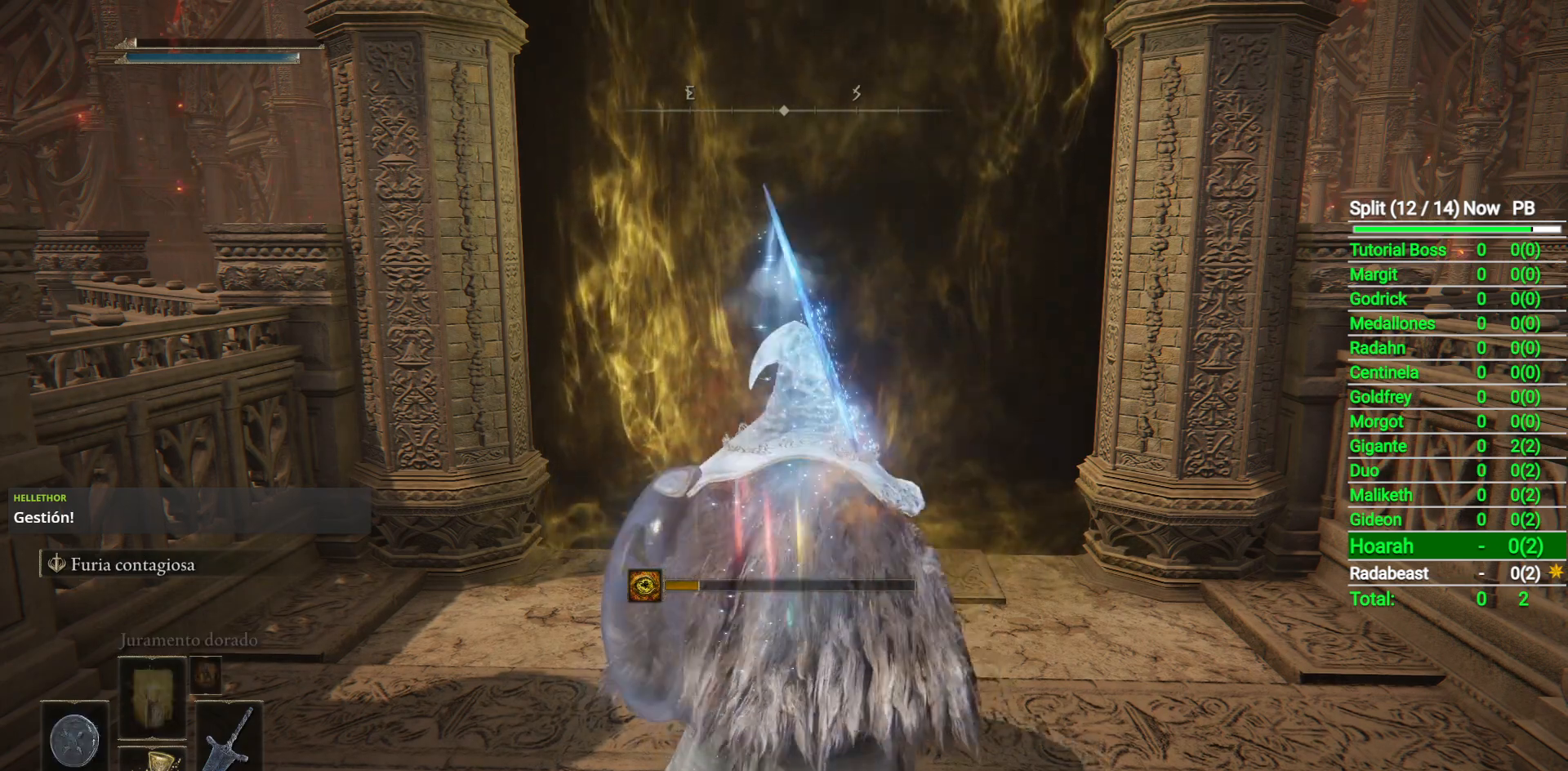
{"buttons": [], "left_stick": "center", "right_stick": "center", "events": [[350, "left_stick", "up"], [483, "left_stick", "center"]]}
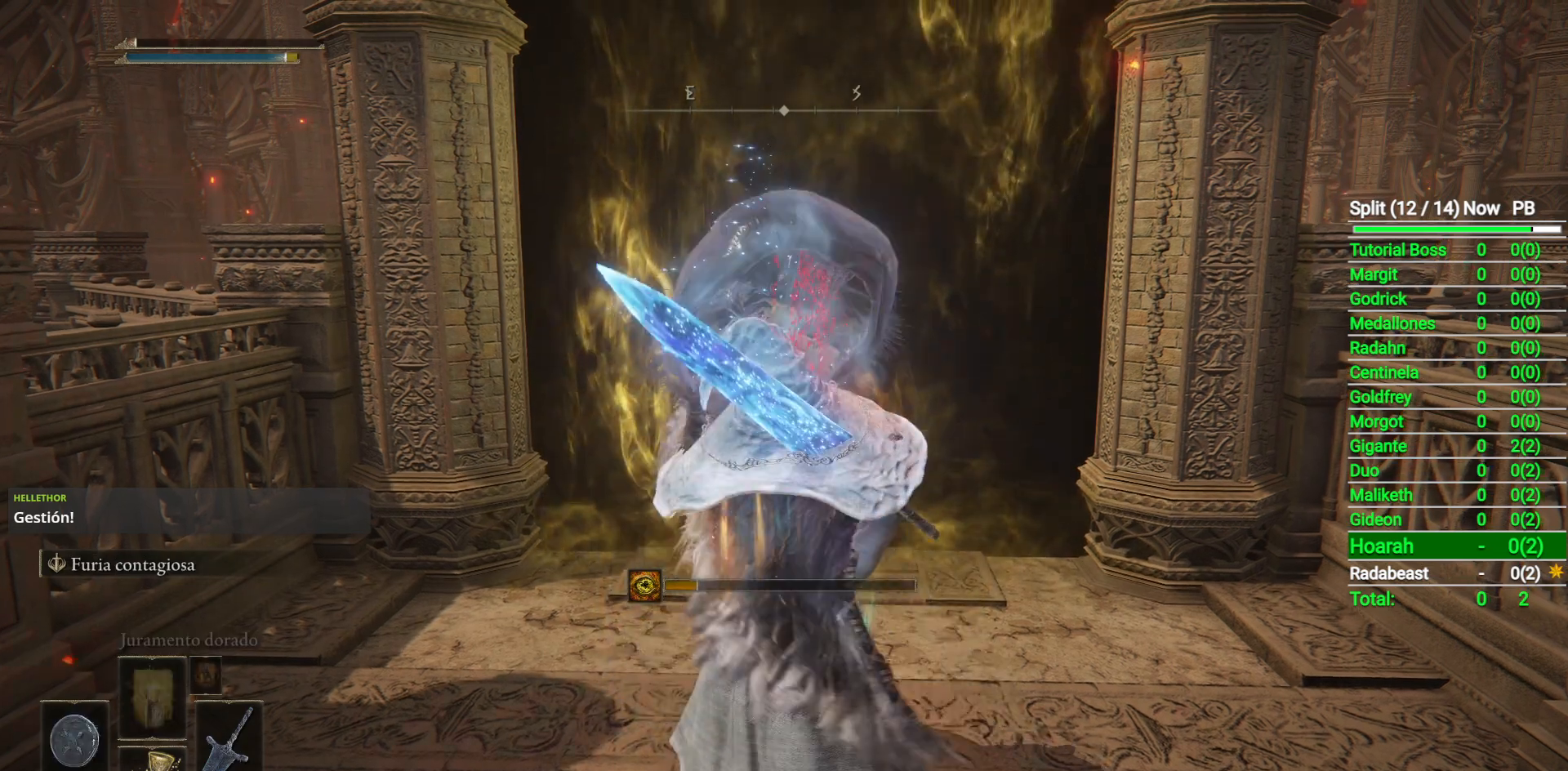
{"buttons": [], "left_stick": "up", "right_stick": "center", "events": [[250, "left_stick", "up"]]}
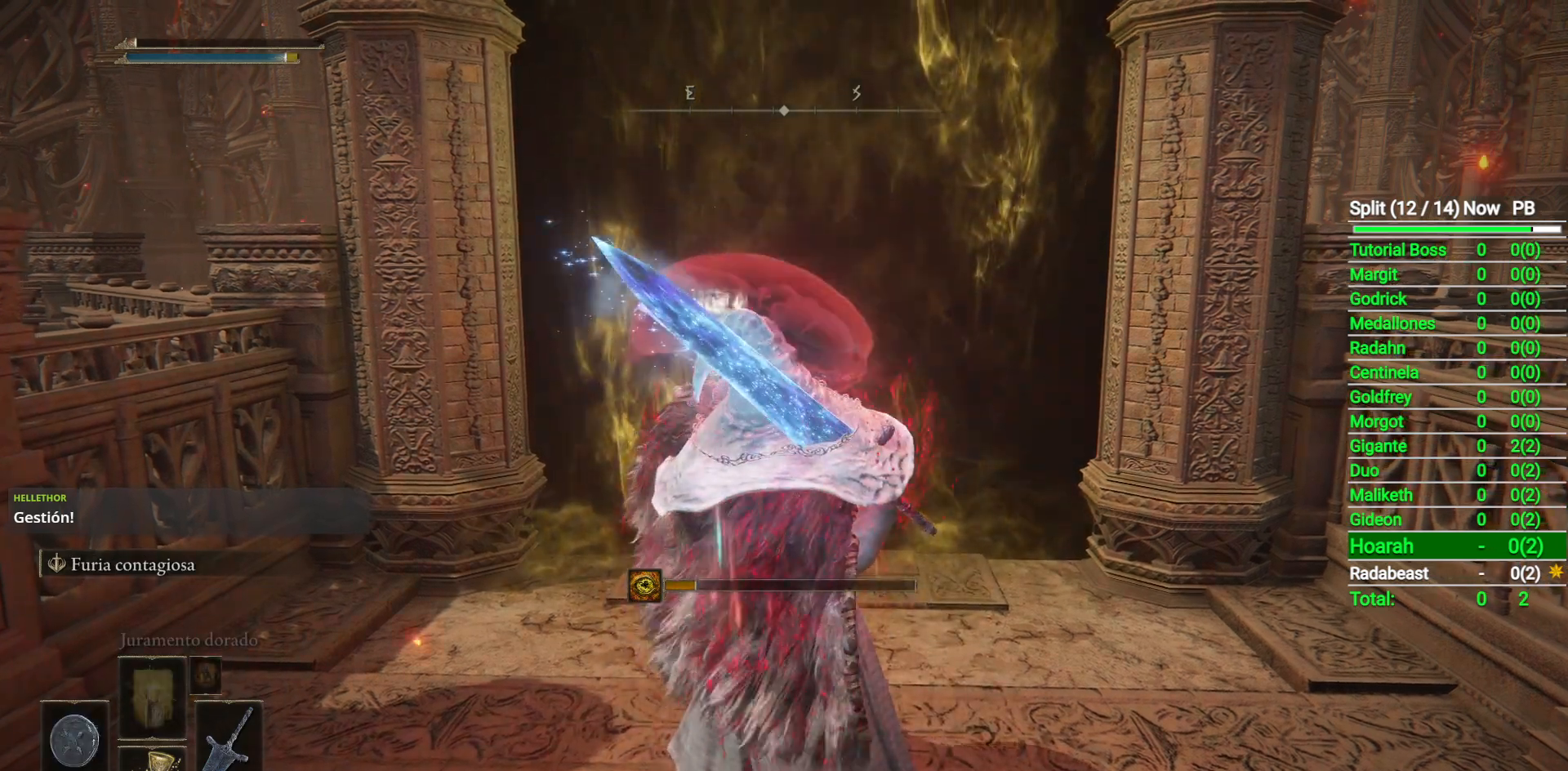
{"buttons": [], "left_stick": "up", "right_stick": "center", "events": []}
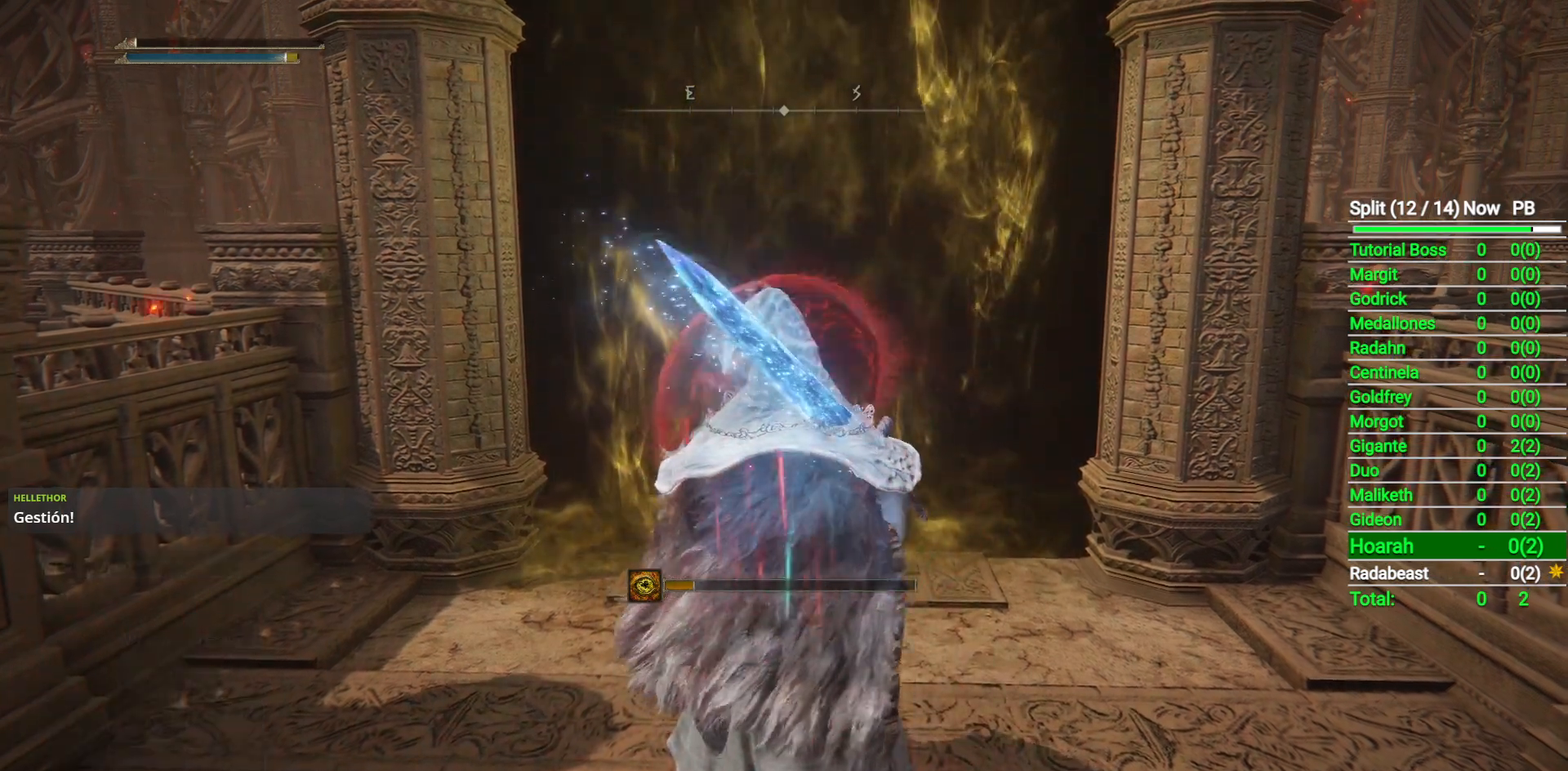
{"buttons": [], "left_stick": "up", "right_stick": "center", "events": []}
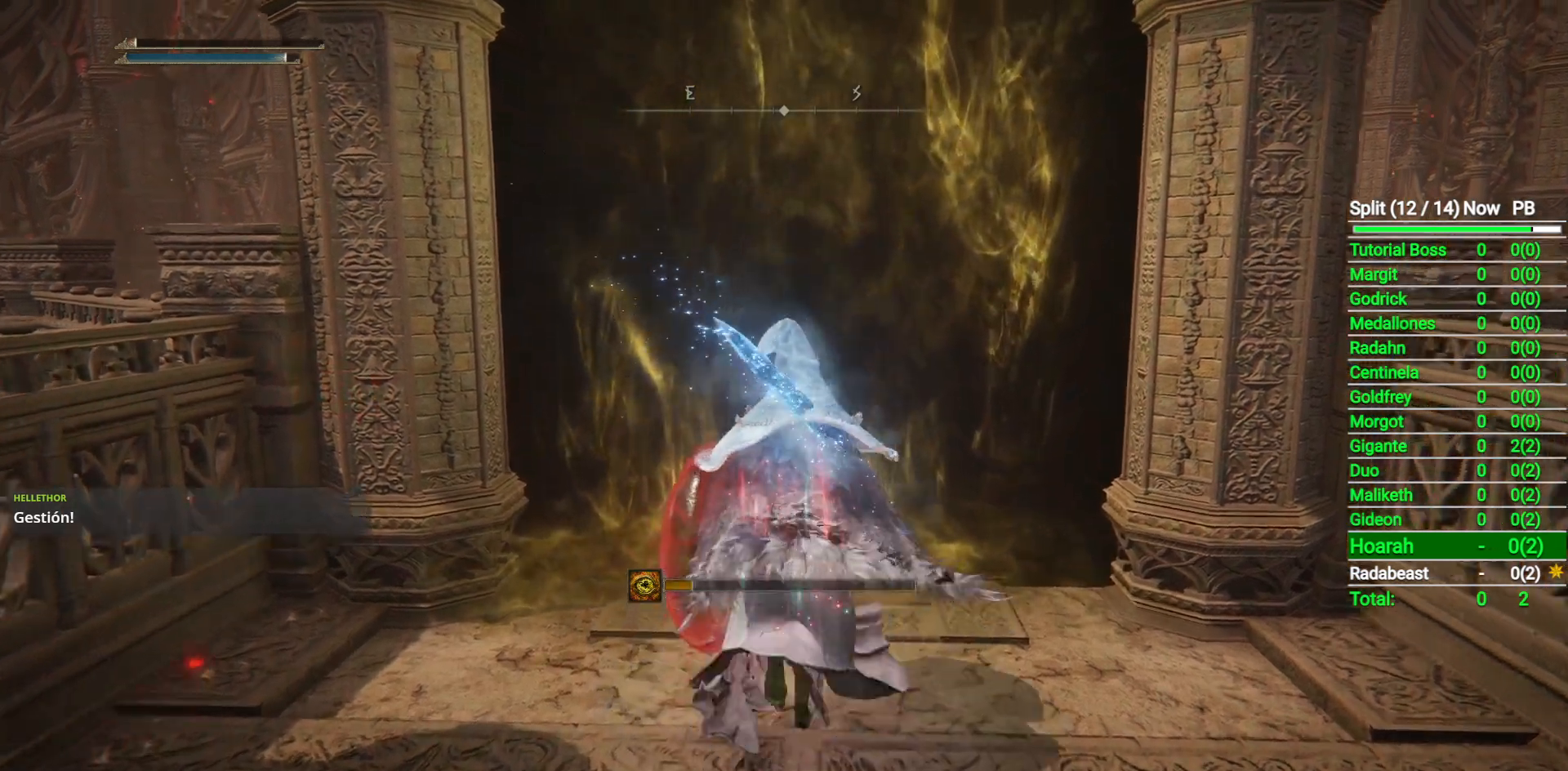
{"buttons": [], "left_stick": "up", "right_stick": "center", "events": [[367, "Y", "down"], [467, "Y", "up"]]}
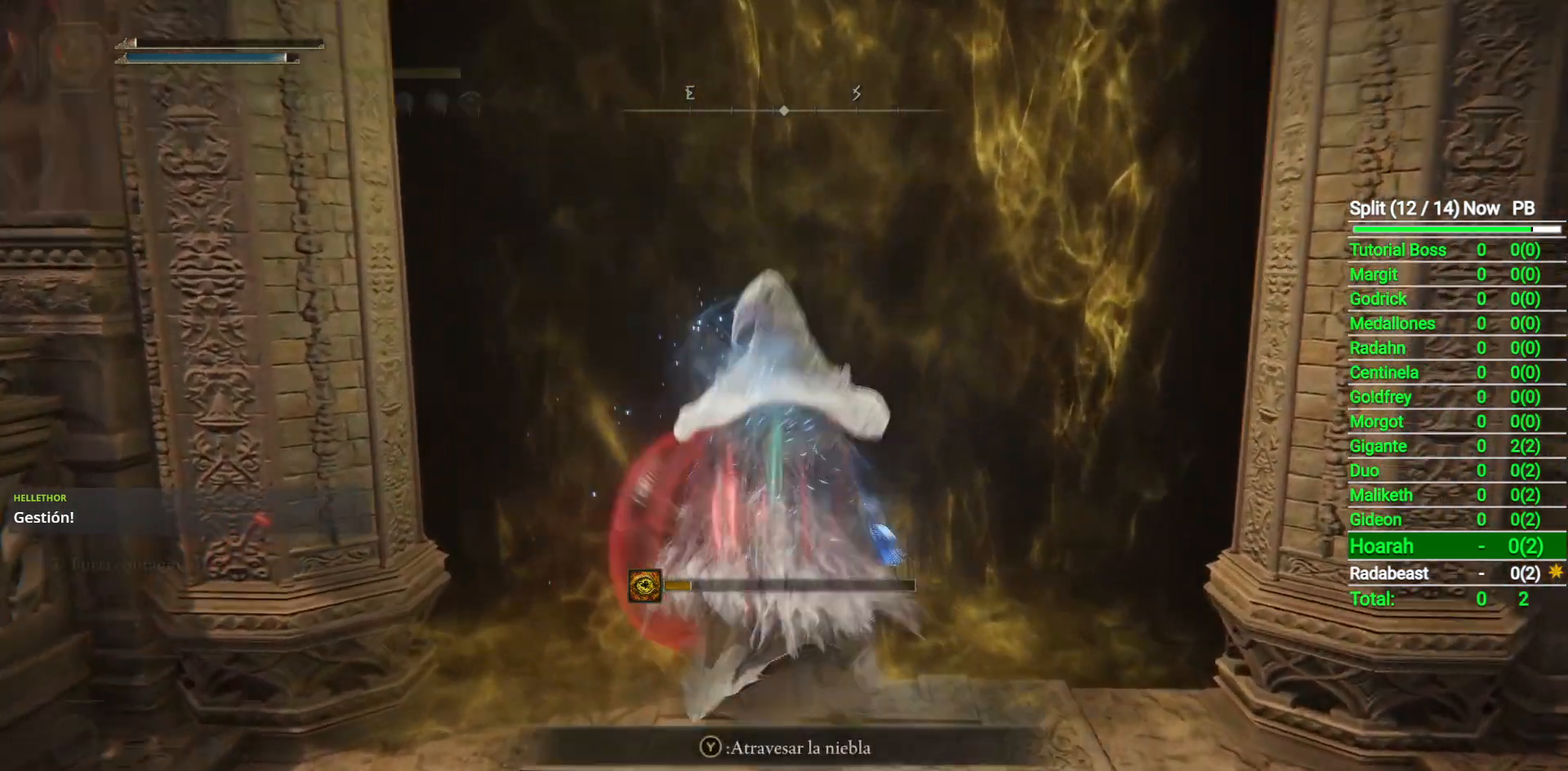
{"buttons": [], "left_stick": "center", "right_stick": "center", "events": [[67, "Y", "down"], [150, "Y", "up"], [350, "left_stick", "center"]]}
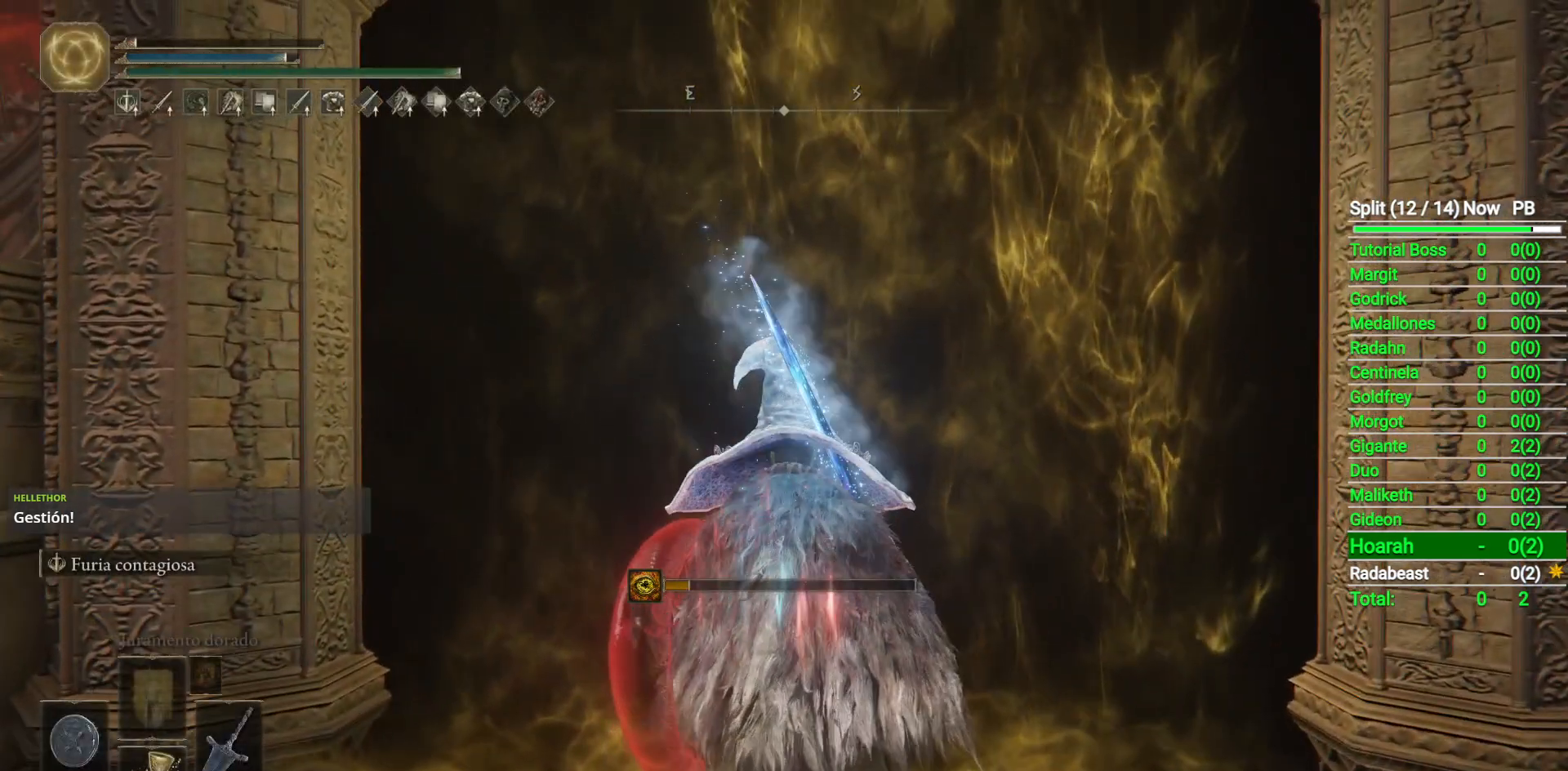
{"buttons": [], "left_stick": "center", "right_stick": "center", "events": []}
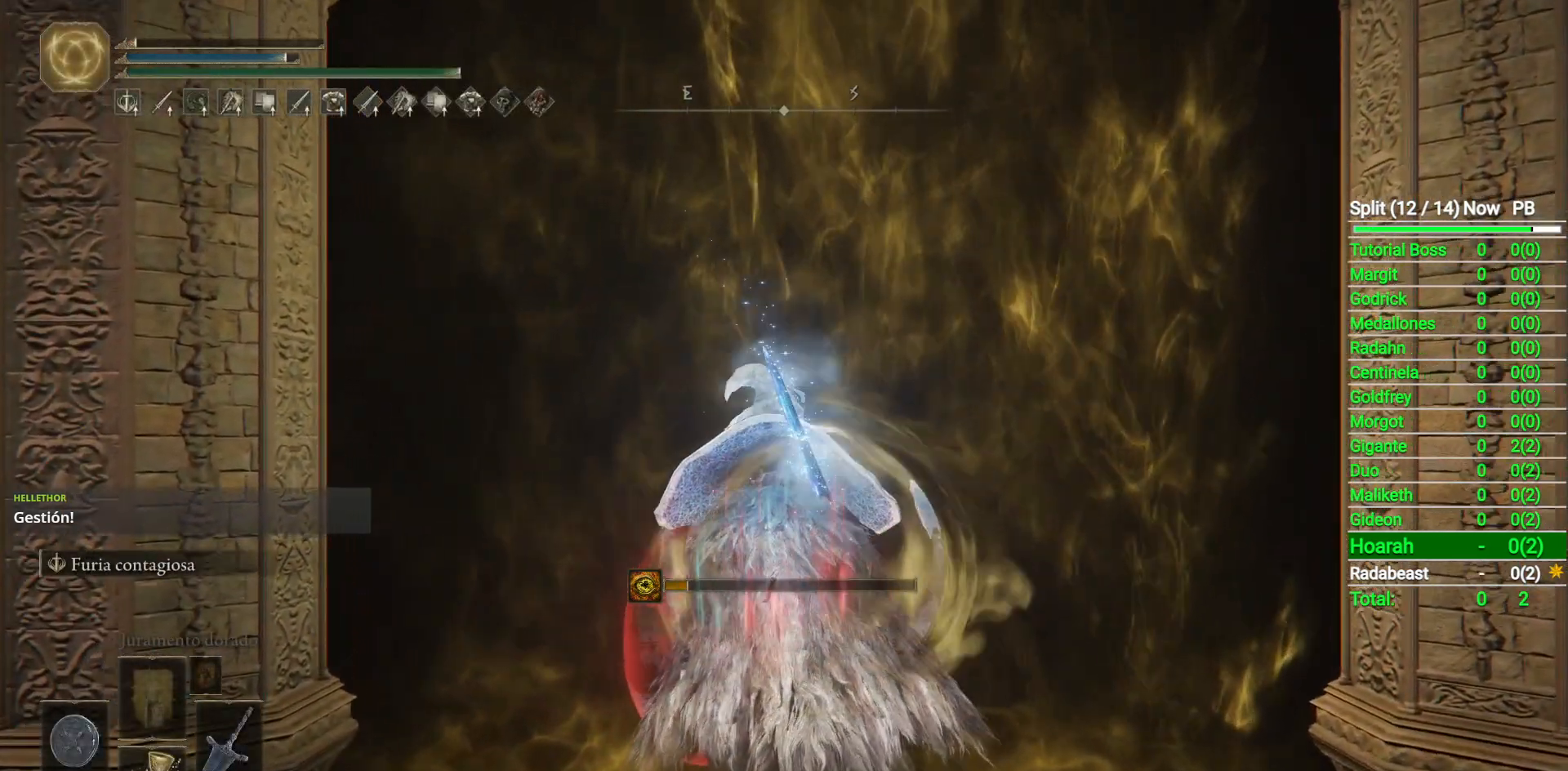
{"buttons": [], "left_stick": "center", "right_stick": "center", "events": [[367, "left_stick", "up-right"], [450, "left_stick", "center"]]}
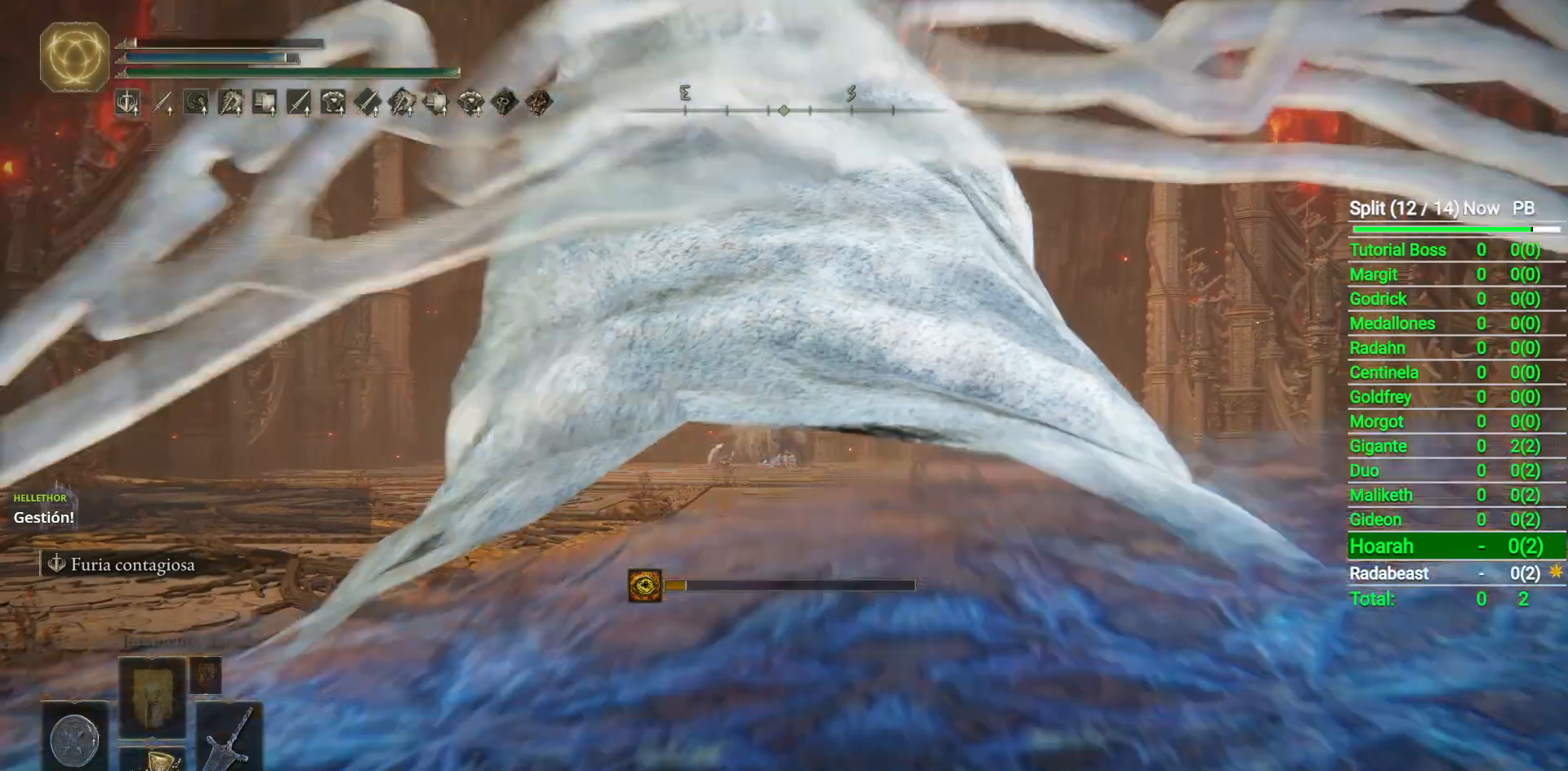
{"buttons": [], "left_stick": "up-right", "right_stick": "center"}
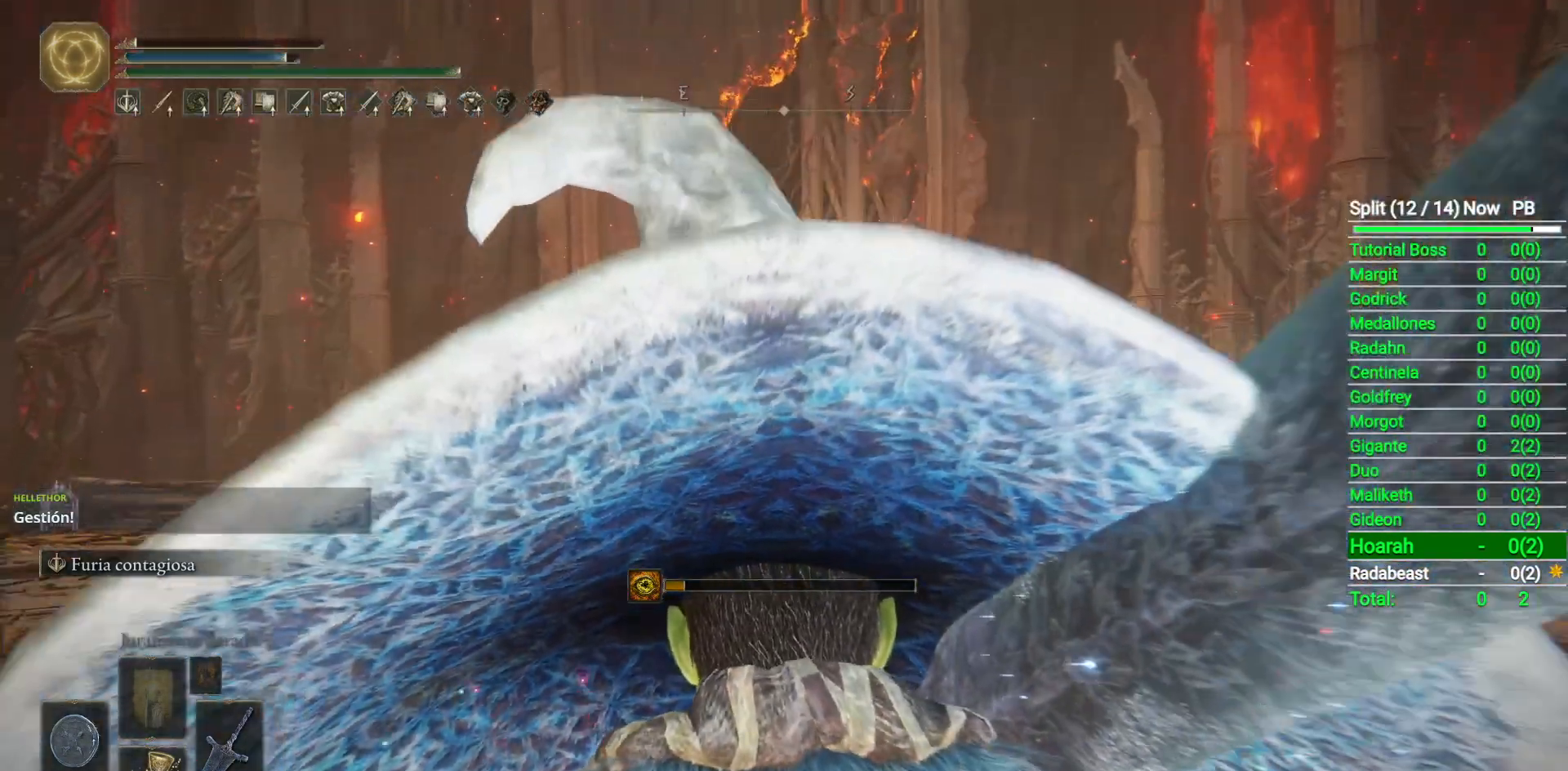
{"buttons": ["B"], "left_stick": "up", "right_stick": "center"}
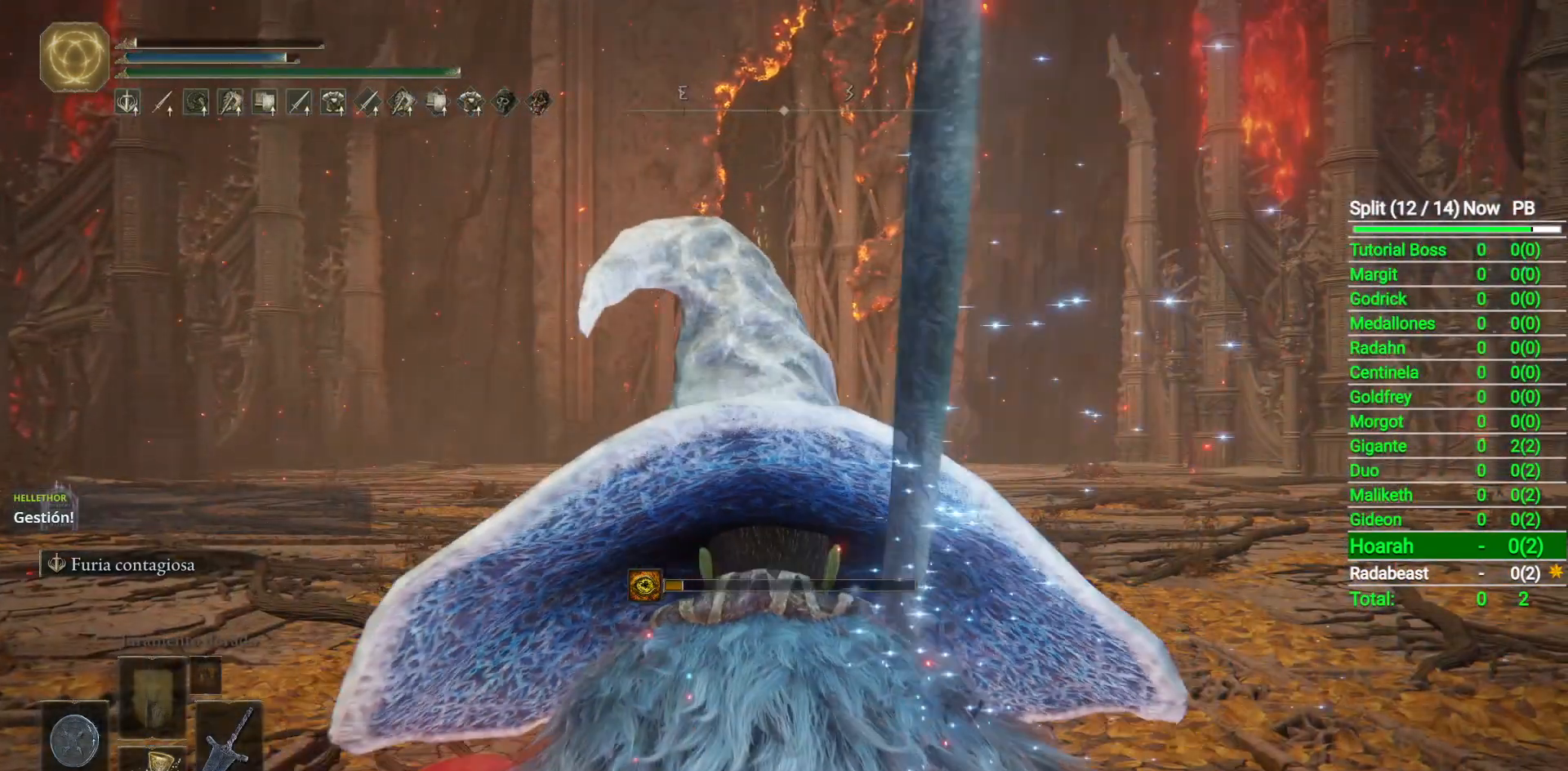
{"buttons": ["B"], "left_stick": "up", "right_stick": "center", "events": []}
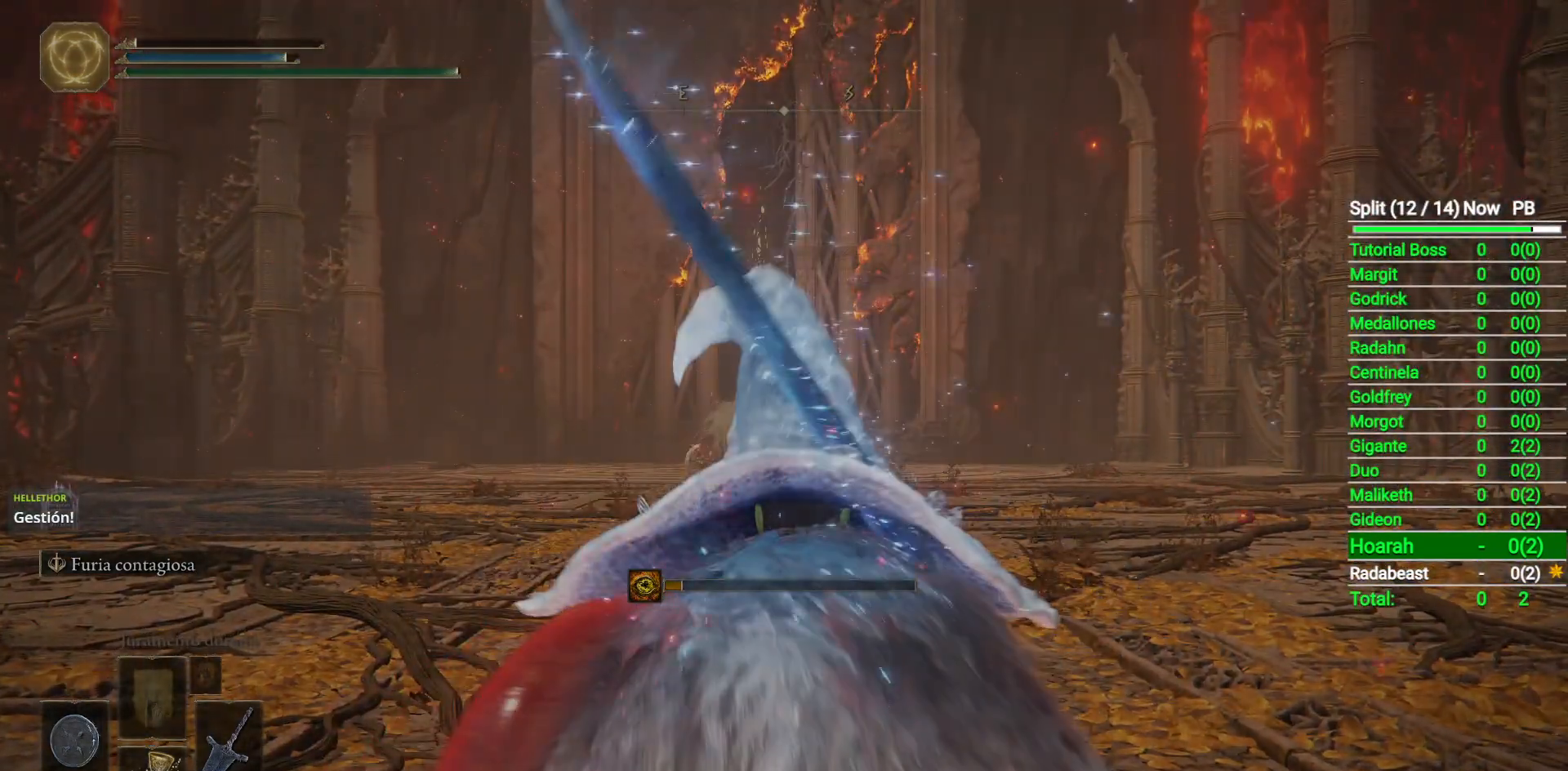
{"buttons": ["B"], "left_stick": "up", "right_stick": "center", "events": []}
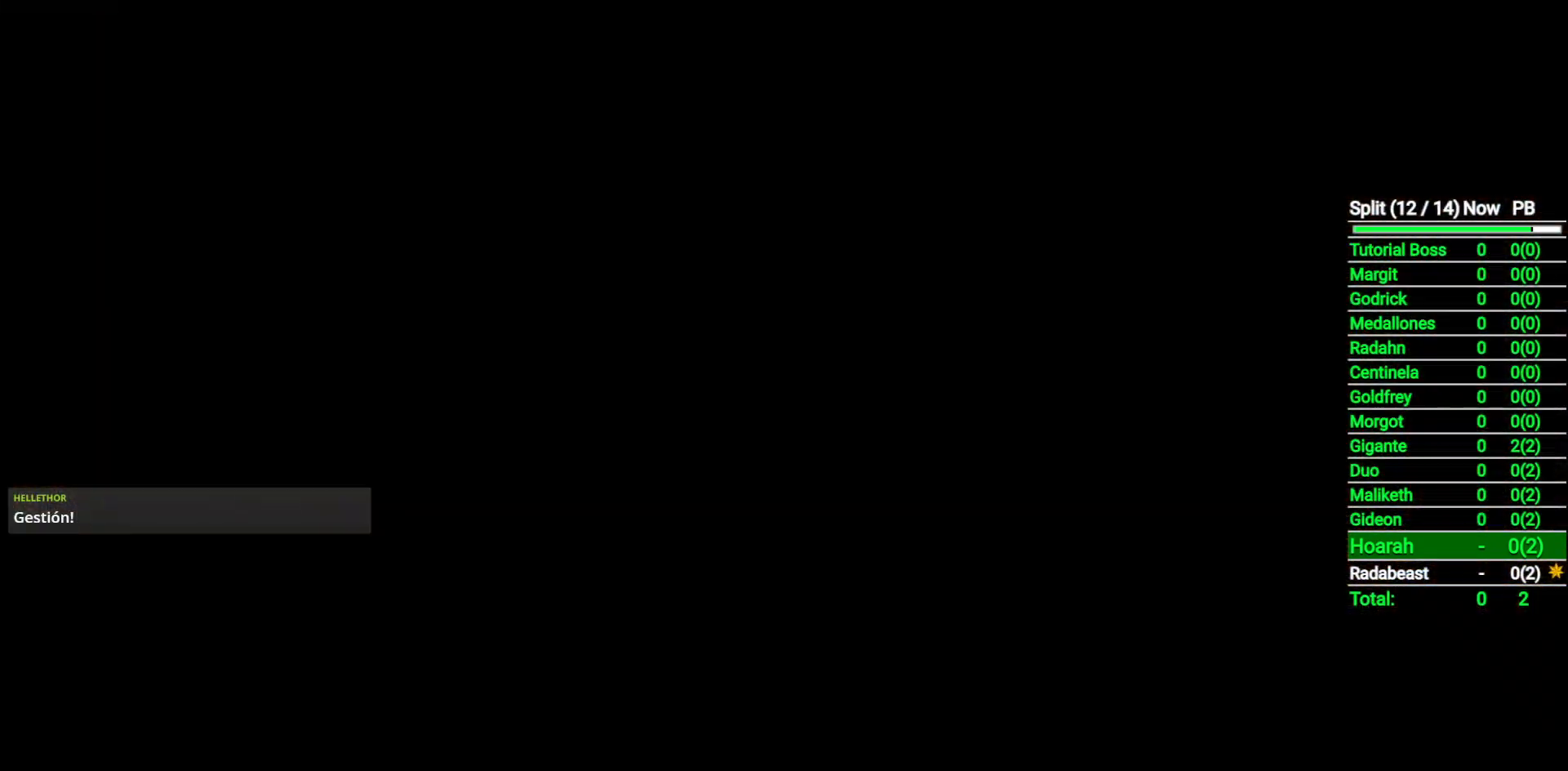
{"buttons": ["B"], "left_stick": "up", "right_stick": "center", "events": []}
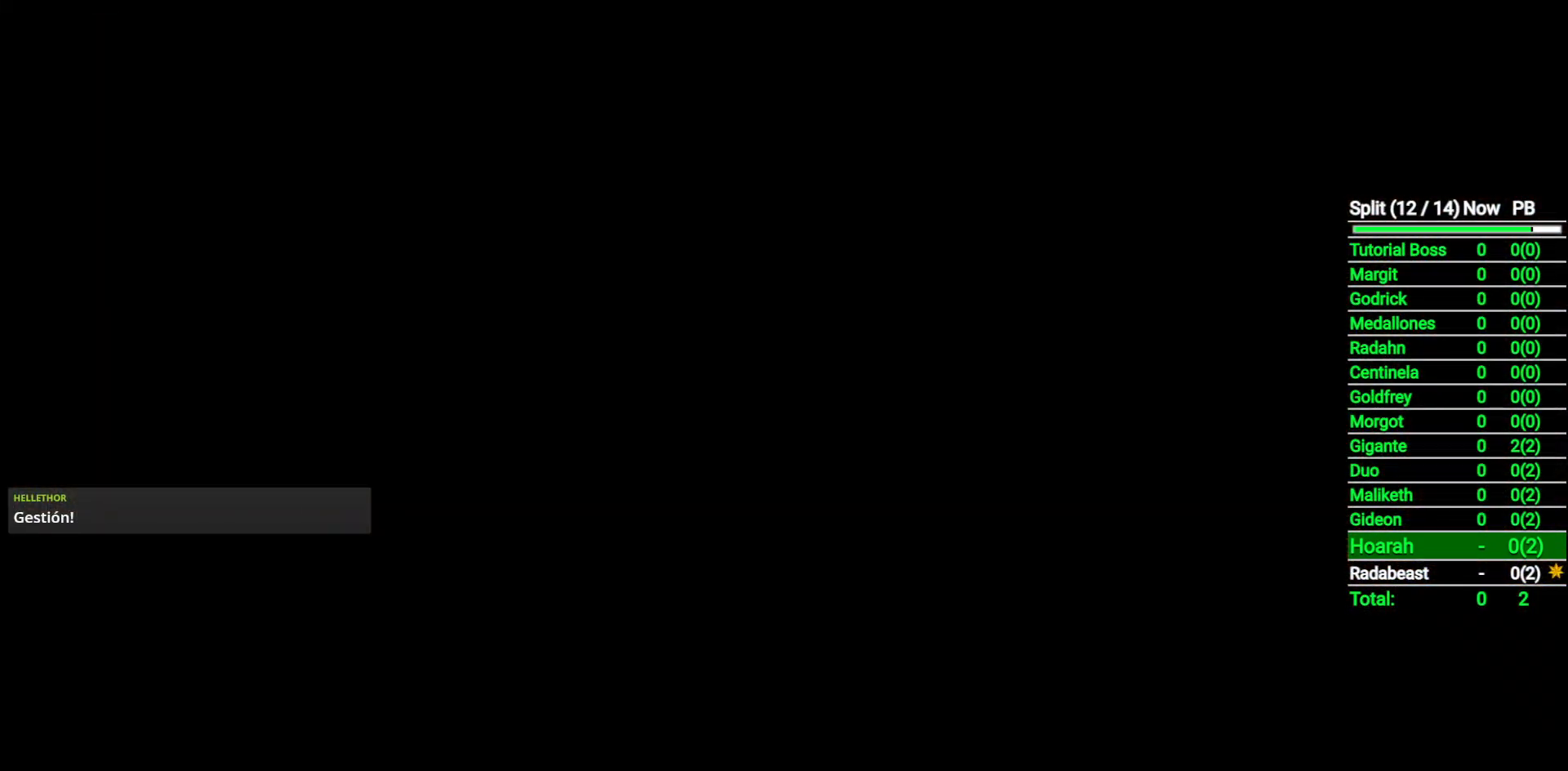
{"buttons": ["B", "START"], "left_stick": "up", "right_stick": "center", "events": [[450, "START", "down"]]}
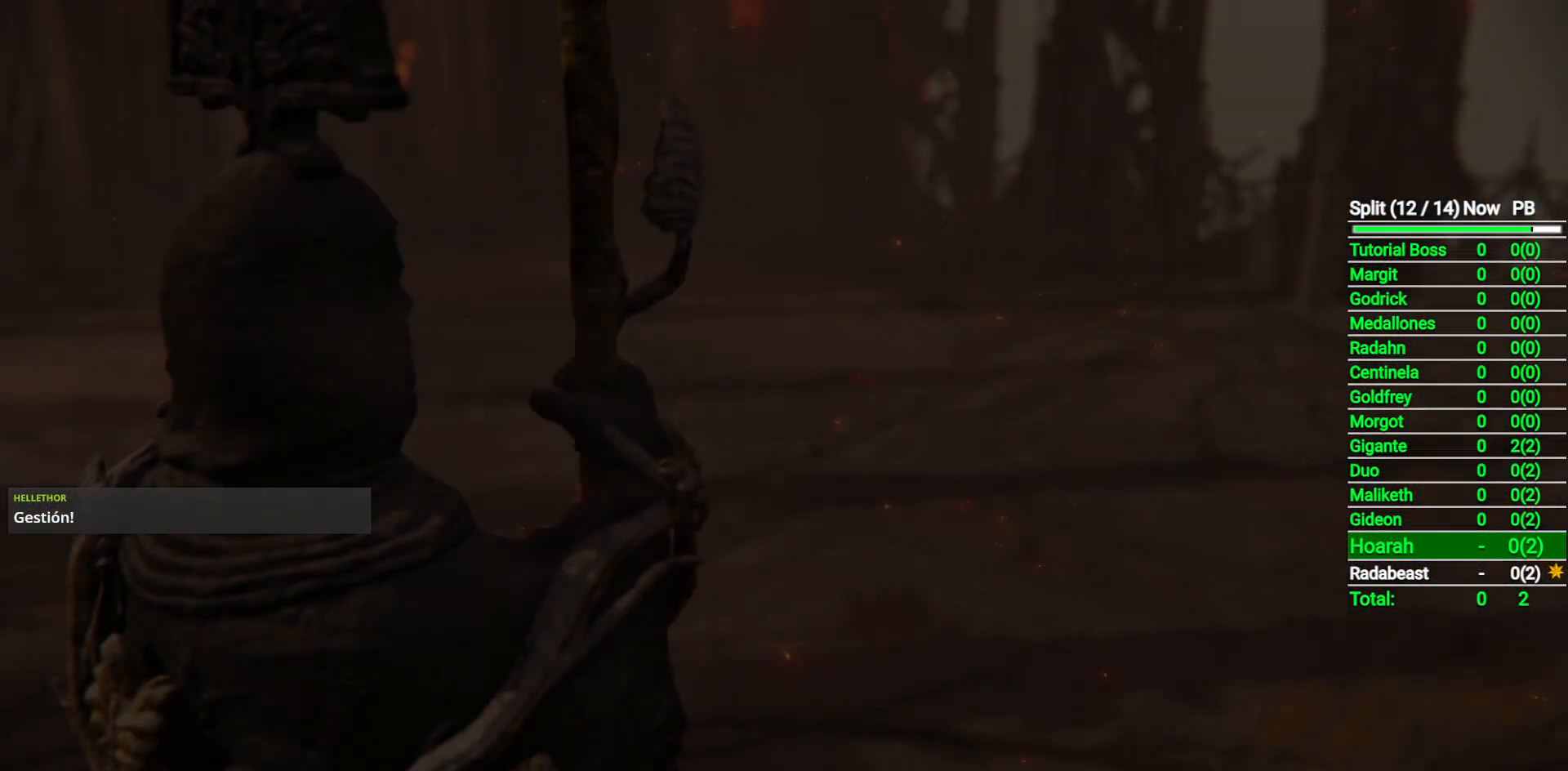
{"buttons": ["B"], "left_stick": "up", "right_stick": "center", "events": [[67, "START", "up"], [150, "START", "down"], [217, "START", "up"]]}
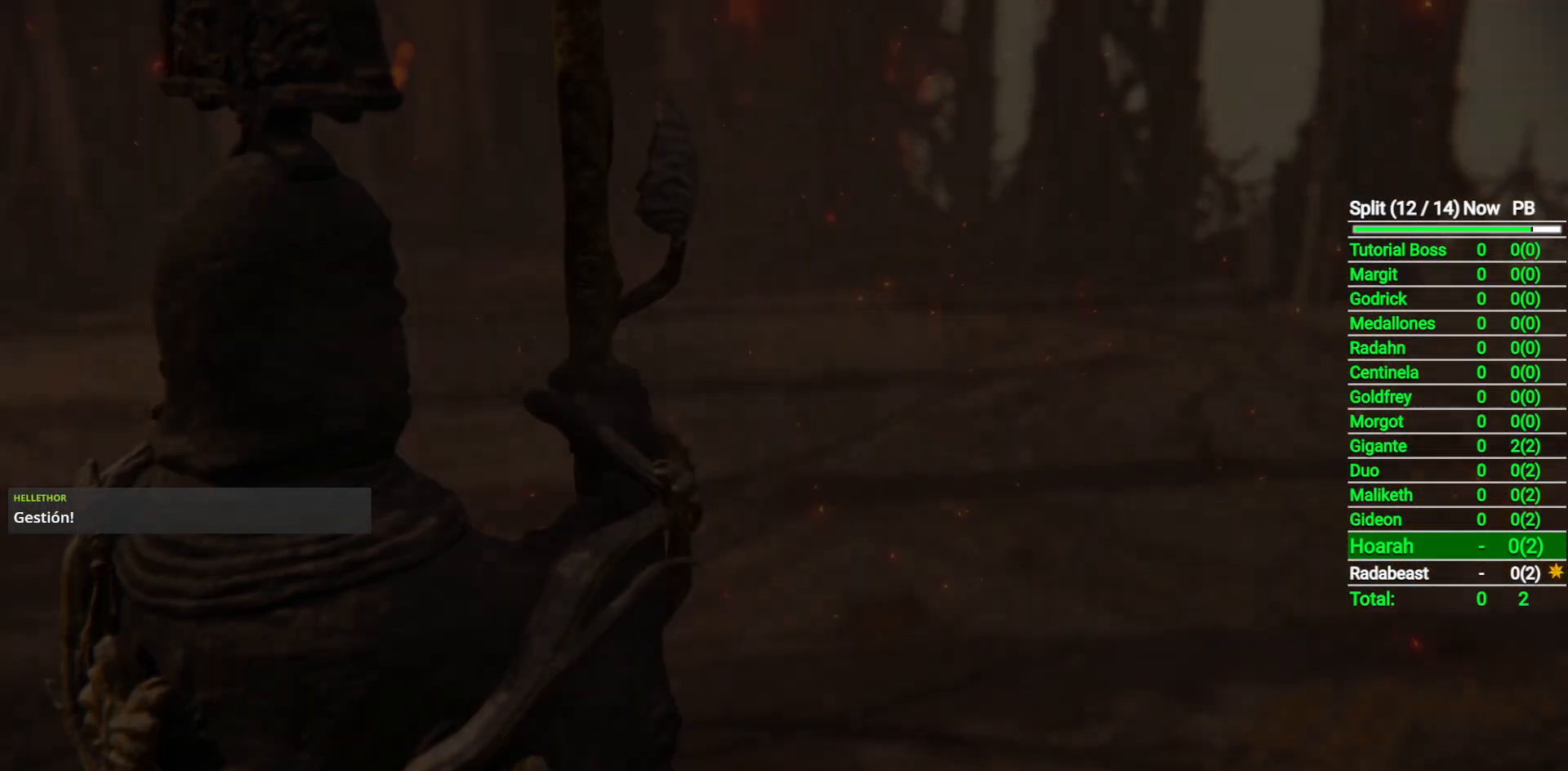
{"buttons": ["B"], "left_stick": "up", "right_stick": "center", "events": []}
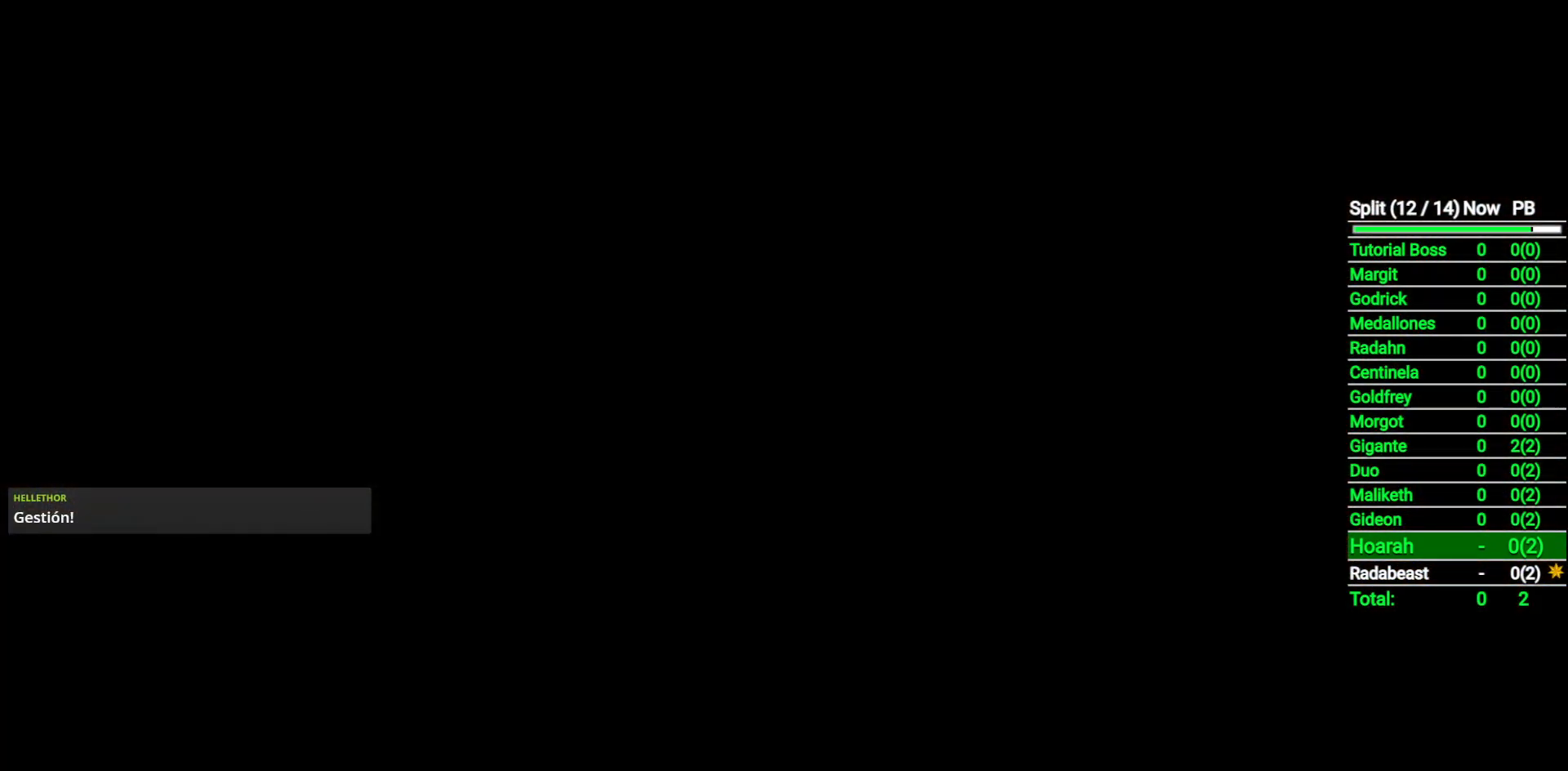
{"buttons": ["B"], "left_stick": "up", "right_stick": "center", "events": []}
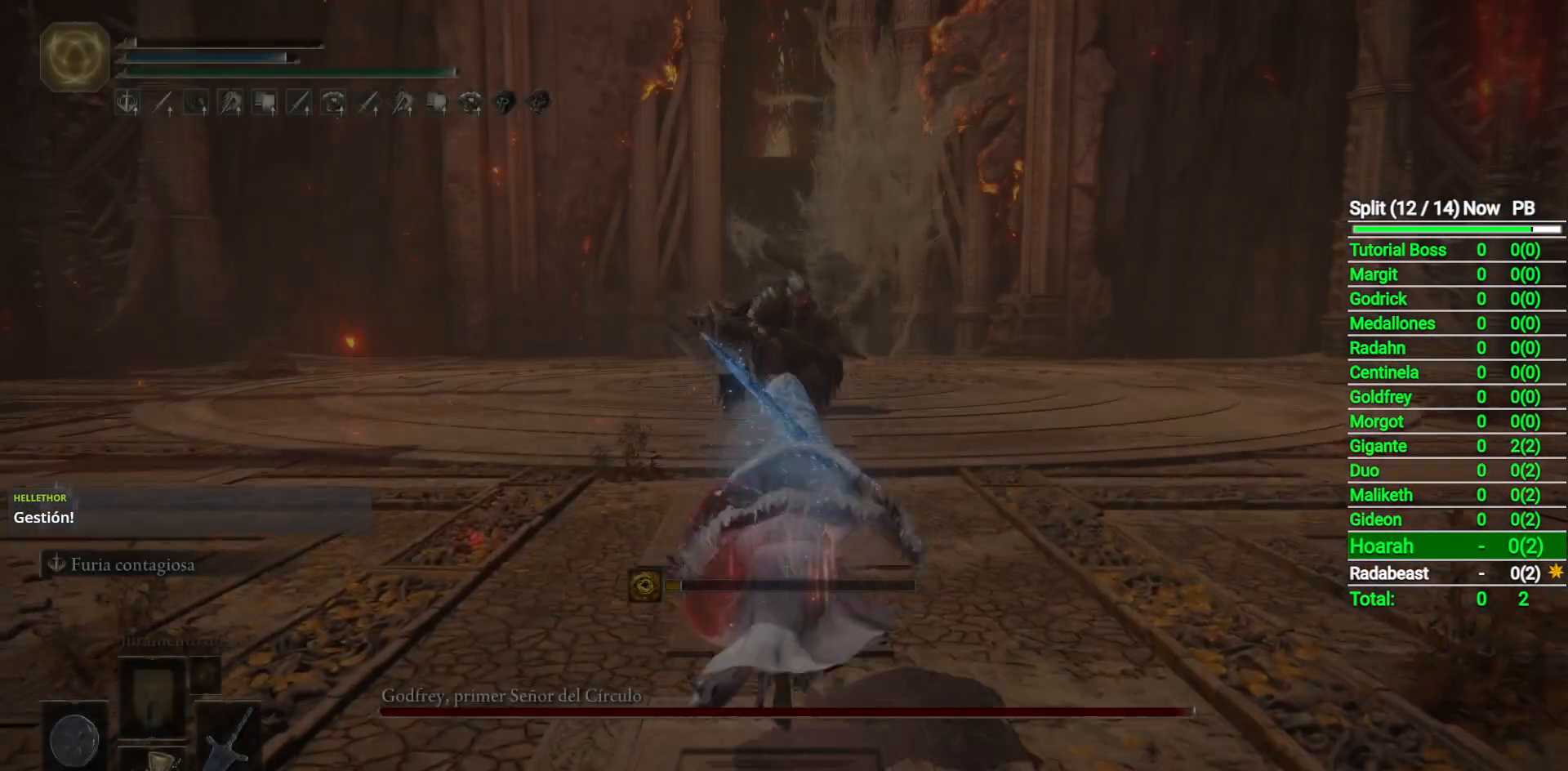
{"buttons": ["B"], "left_stick": "up", "right_stick": "down-right", "events": [[400, "right_stick", "down-right"]]}
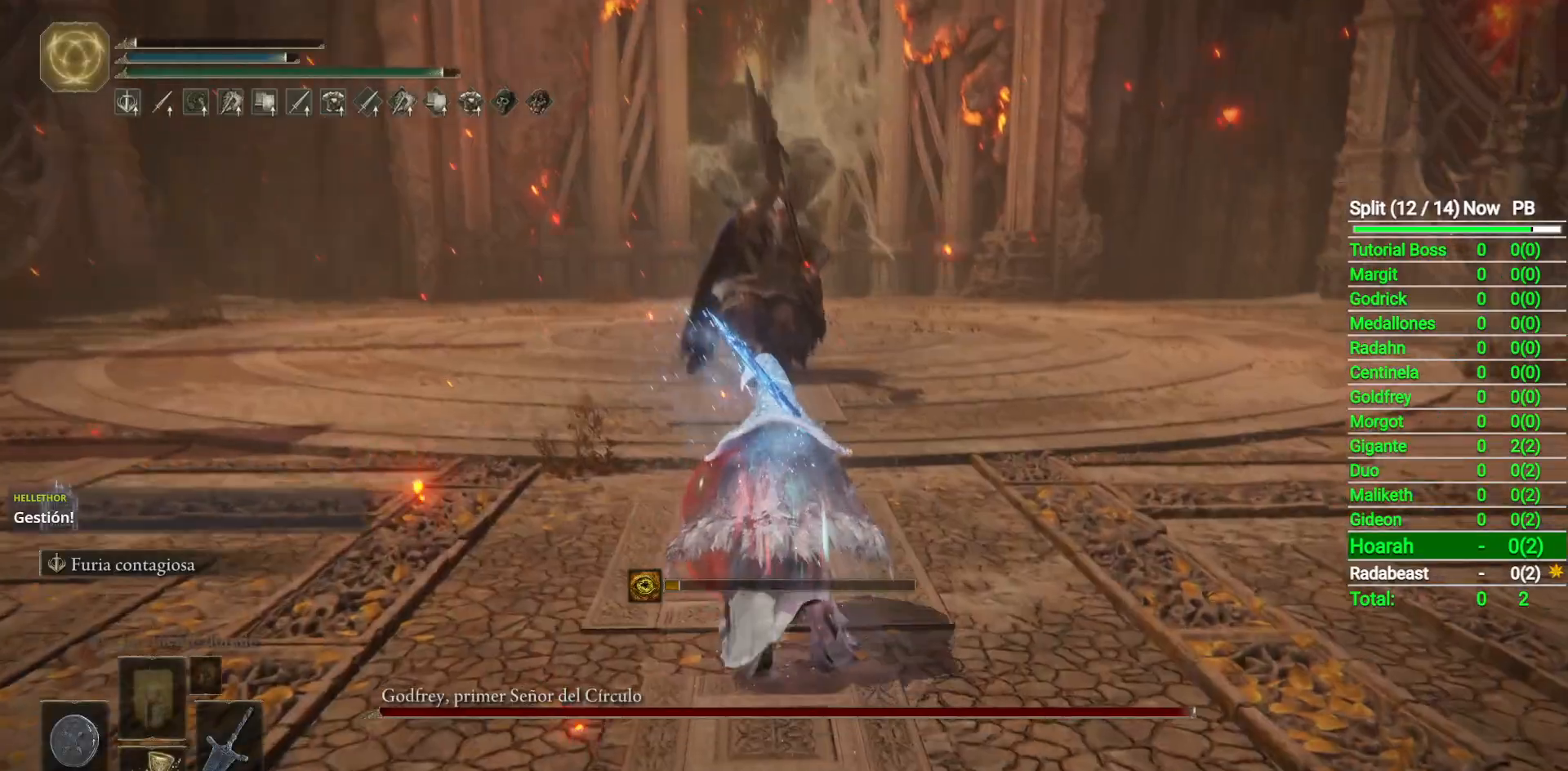
{"buttons": ["B"], "left_stick": "up", "right_stick": "down-right", "events": [[100, "right_stick", "center"], [467, "right_stick", "down-right"]]}
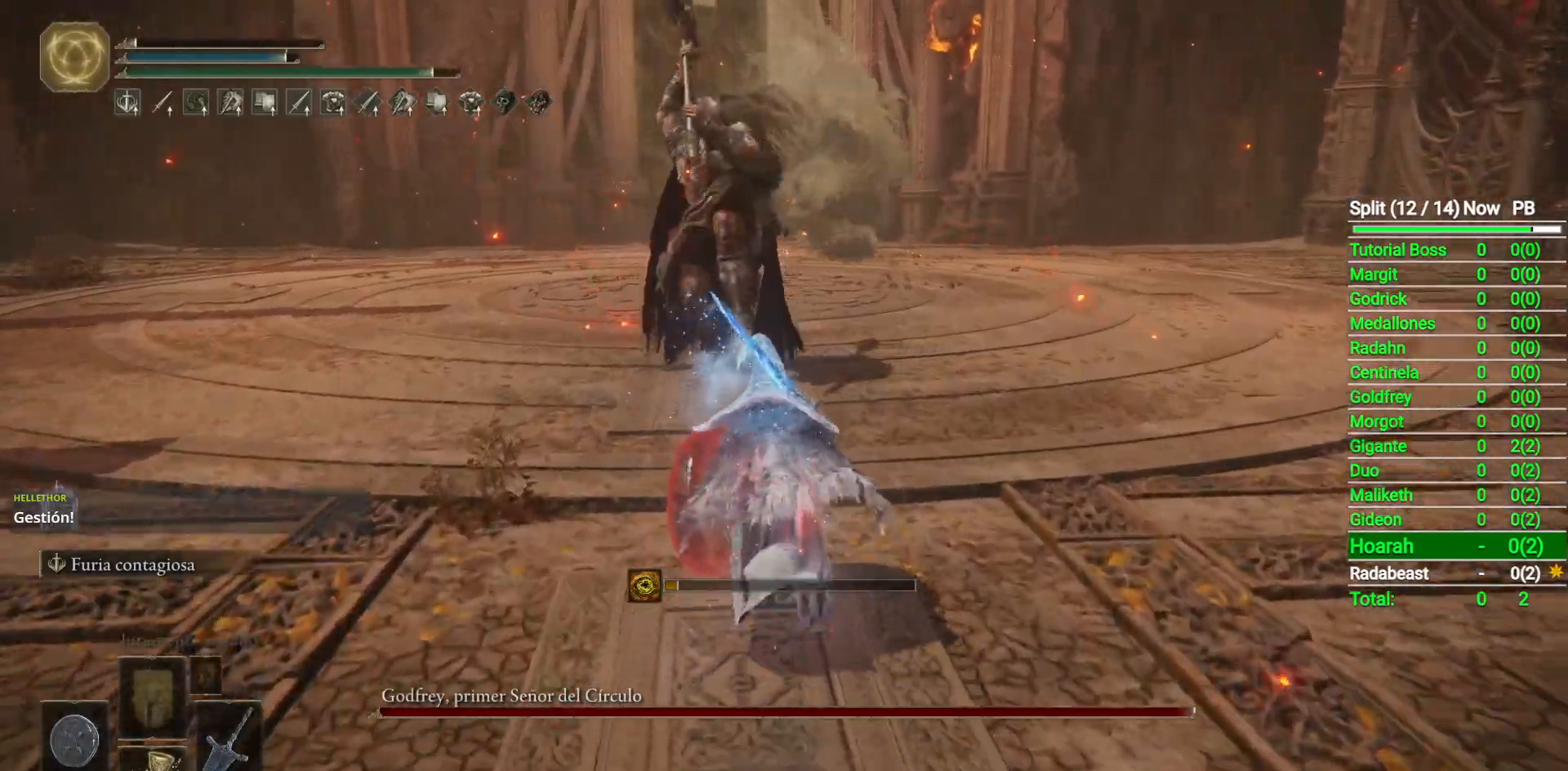
{"buttons": ["B"], "left_stick": "up", "right_stick": "center", "events": [[133, "right_stick", "center"]]}
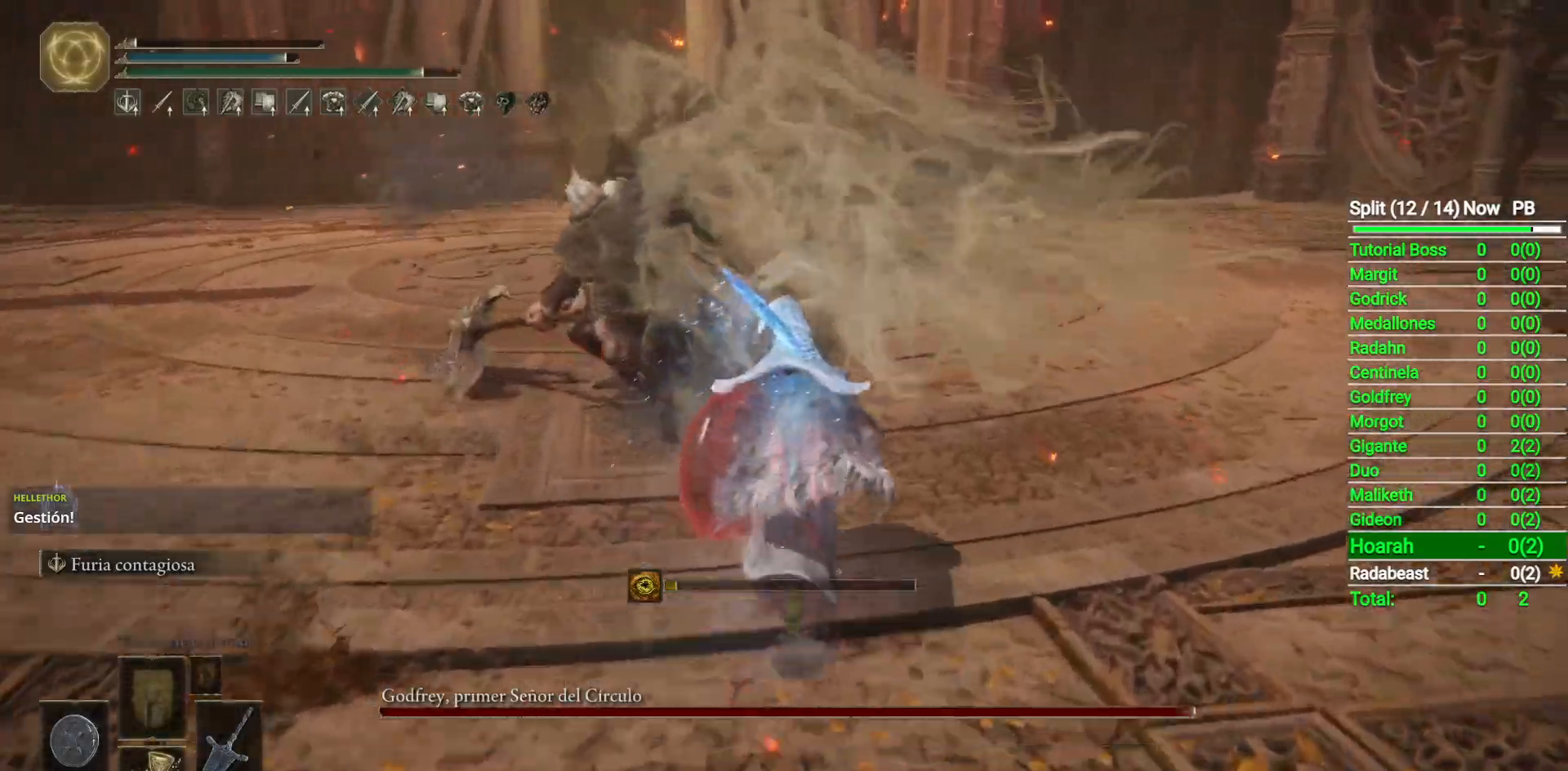
{"buttons": ["B"], "left_stick": "up", "right_stick": "down-right", "events": [[333, "right_stick", "down-right"]]}